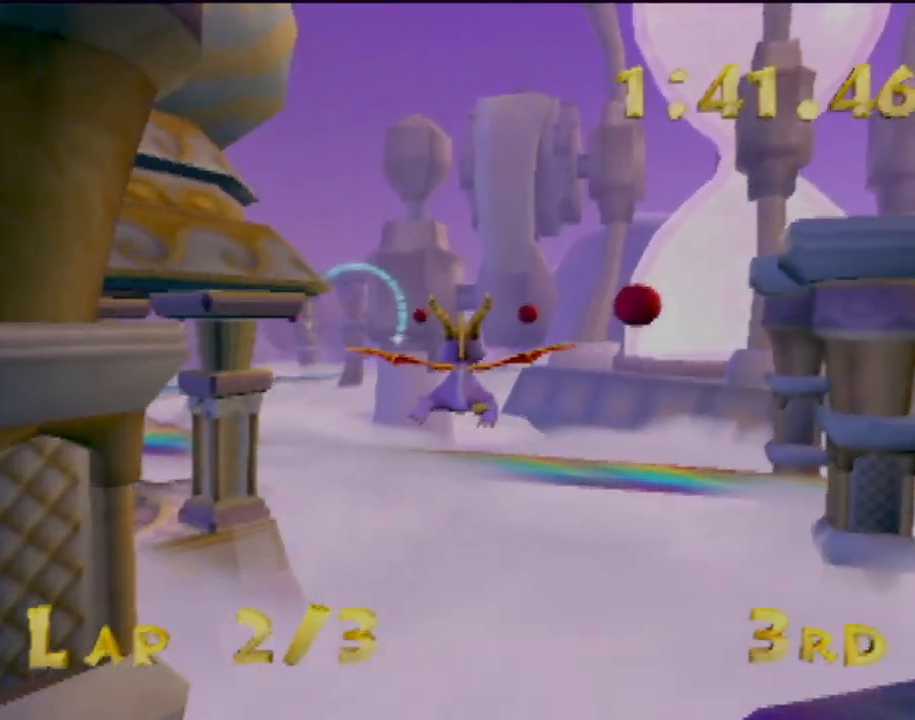
Gameplay with a controller (PlayStation layout); each line is a JSON object with the inputs held at the frame after it. "events" lists button and stick changes between this image and that frame as [ms after this image, input, new state], when the widget could be followed in between. Not read: L3 R3 right_stick.
{"buttons": [], "left_stick": "center", "events": [[50, "left_stick", "left"], [167, "left_stick", "center"]]}
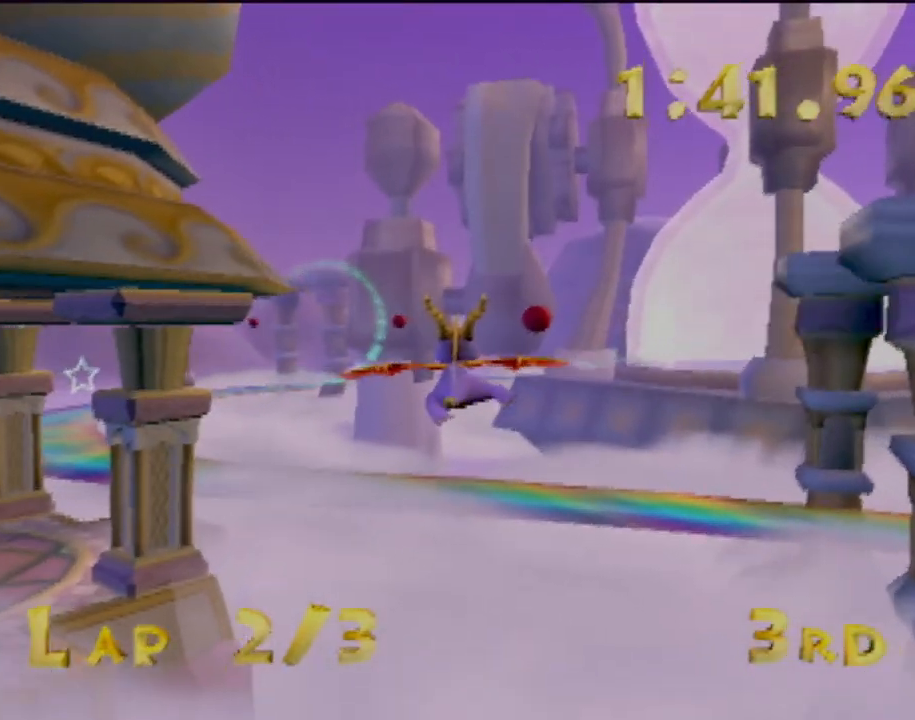
{"buttons": [], "left_stick": "center", "events": []}
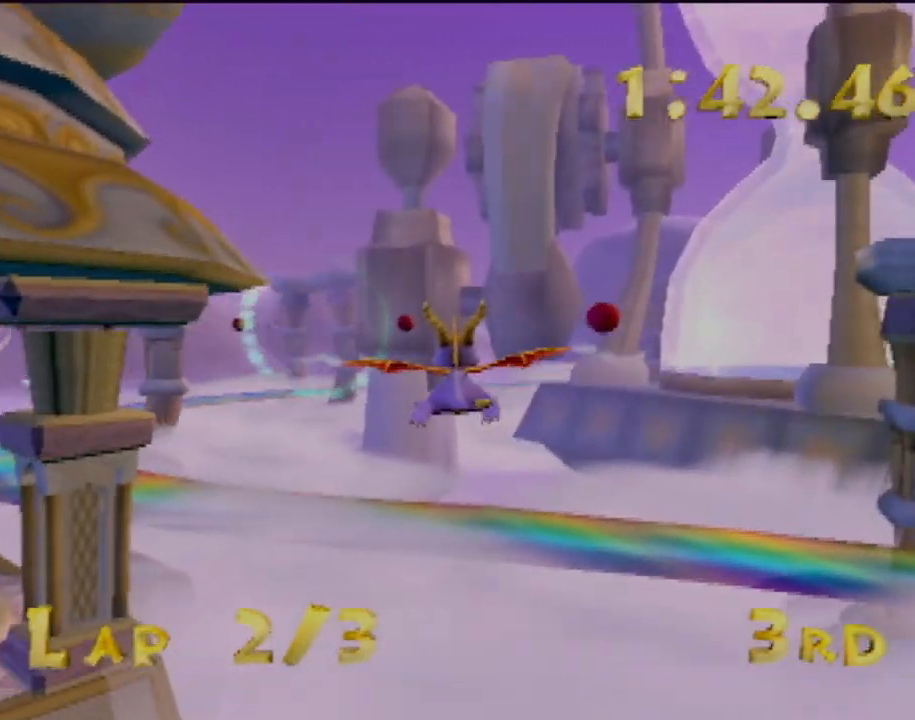
{"buttons": [], "left_stick": "left", "events": [[17, "left_stick", "left"], [217, "left_stick", "center"], [467, "left_stick", "left"]]}
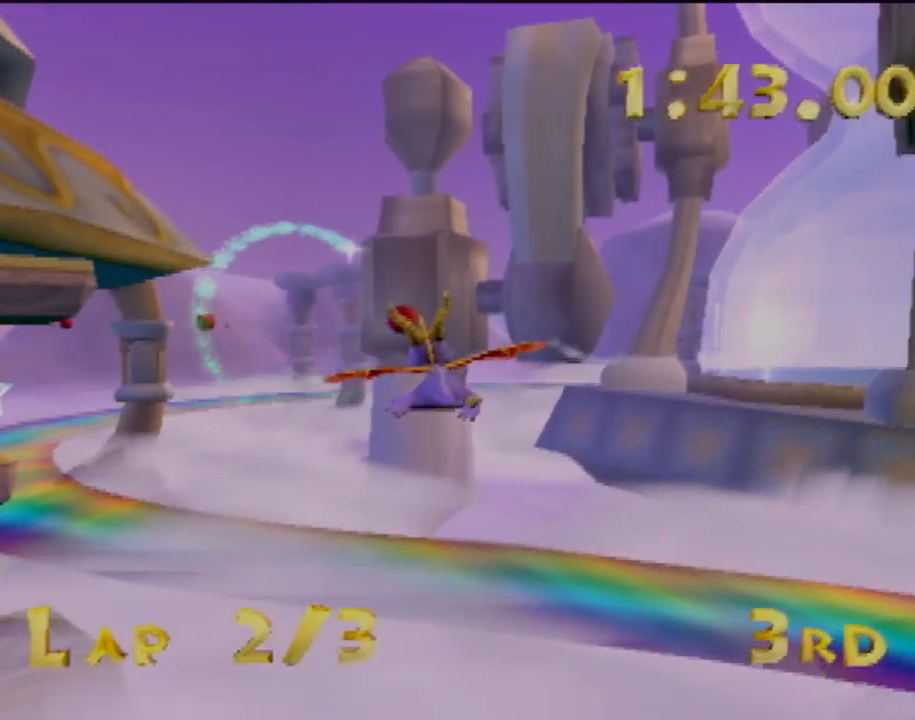
{"buttons": [], "left_stick": "center", "events": [[217, "left_stick", "center"]]}
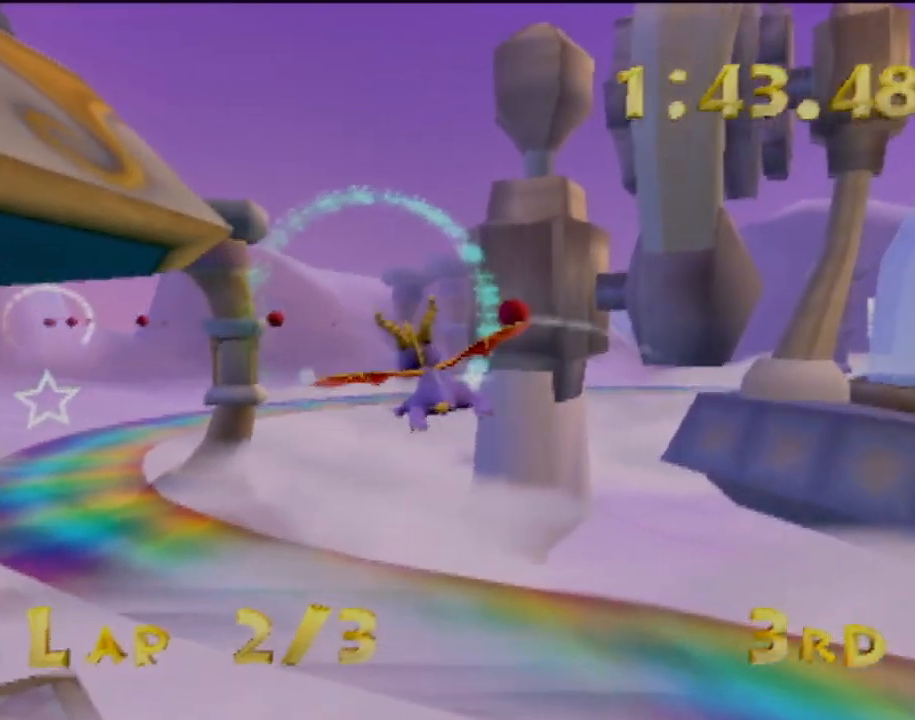
{"buttons": [], "left_stick": "up-left", "events": [[434, "left_stick", "up-left"]]}
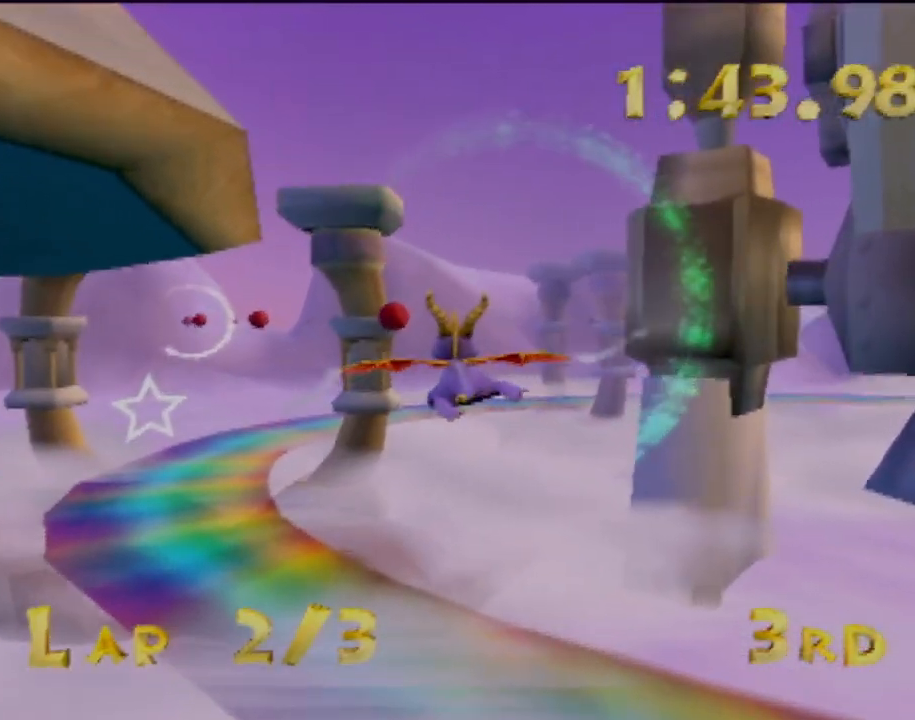
{"buttons": [], "left_stick": "center", "events": [[468, "left_stick", "center"]]}
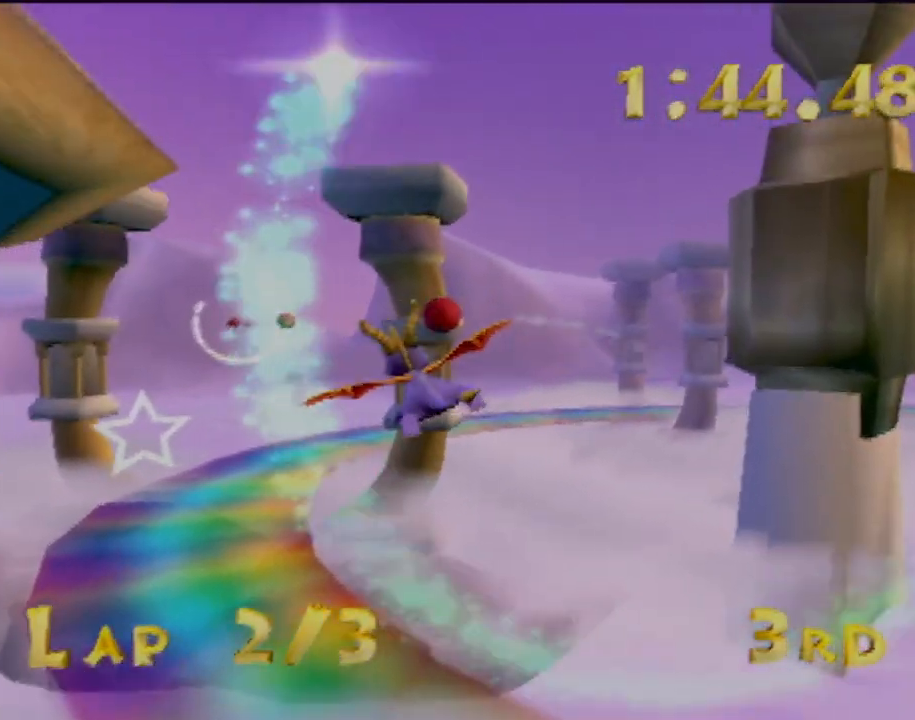
{"buttons": [], "left_stick": "center", "events": [[233, "left_stick", "up"], [500, "left_stick", "center"]]}
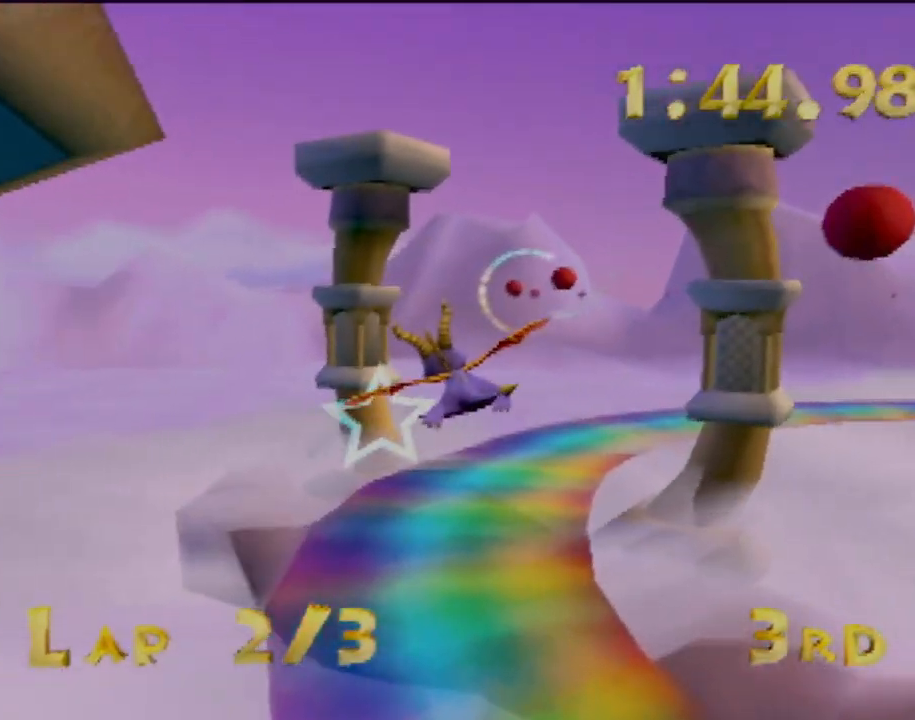
{"buttons": [], "left_stick": "center", "events": [[234, "left_stick", "up-left"], [334, "left_stick", "center"]]}
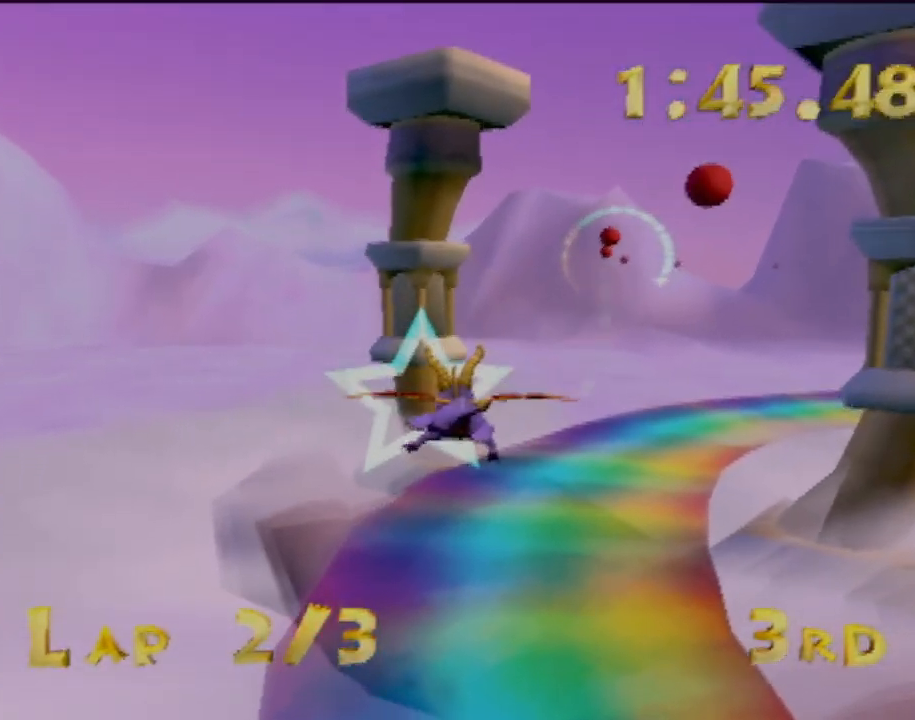
{"buttons": [], "left_stick": "center", "events": [[83, "left_stick", "down-right"], [484, "left_stick", "center"]]}
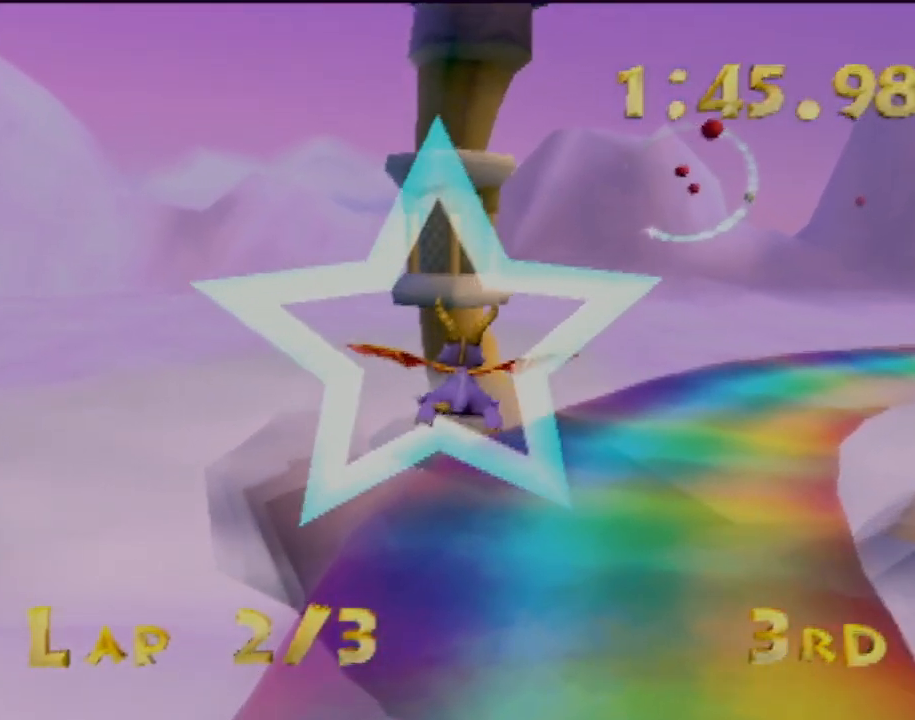
{"buttons": [], "left_stick": "center", "events": [[234, "left_stick", "right"], [301, "left_stick", "up-right"], [401, "left_stick", "center"]]}
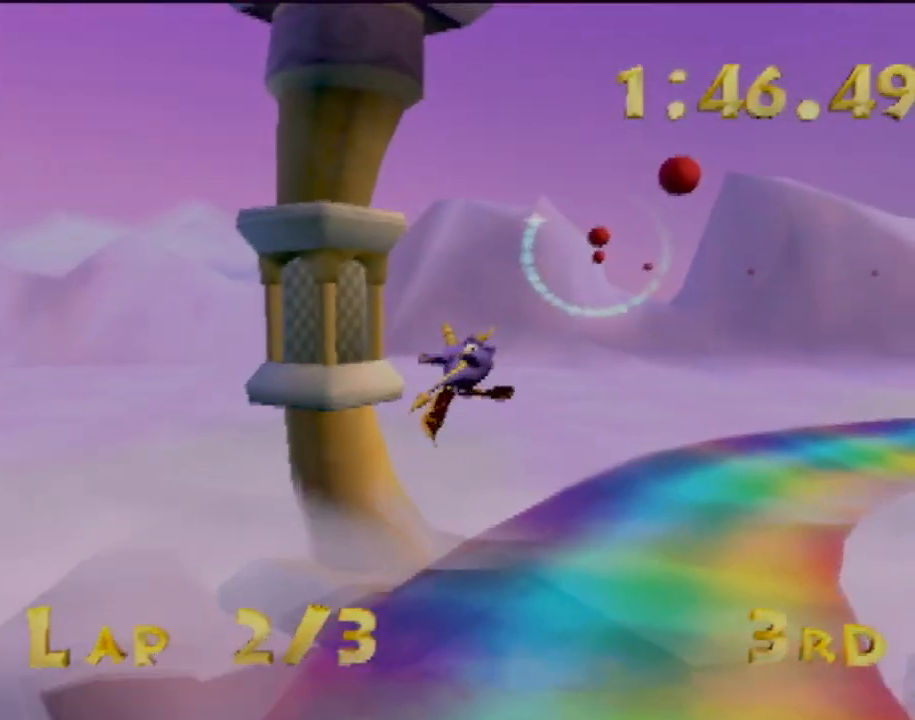
{"buttons": [], "left_stick": "up-right", "events": [[117, "left_stick", "down-right"], [300, "left_stick", "center"], [500, "left_stick", "up-right"]]}
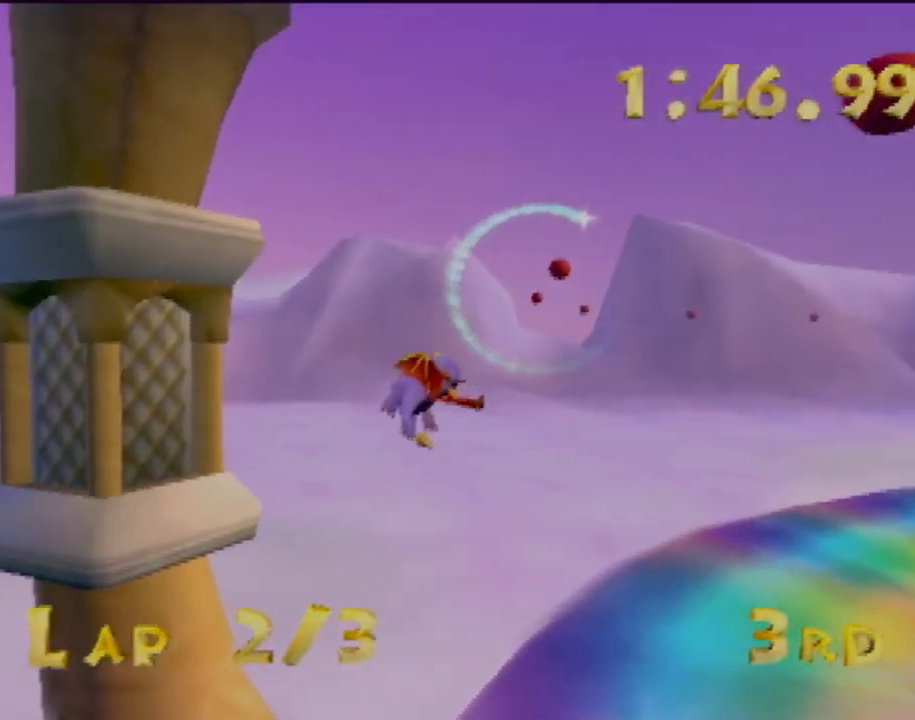
{"buttons": [], "left_stick": "up-right", "events": [[151, "left_stick", "center"], [451, "left_stick", "up-right"]]}
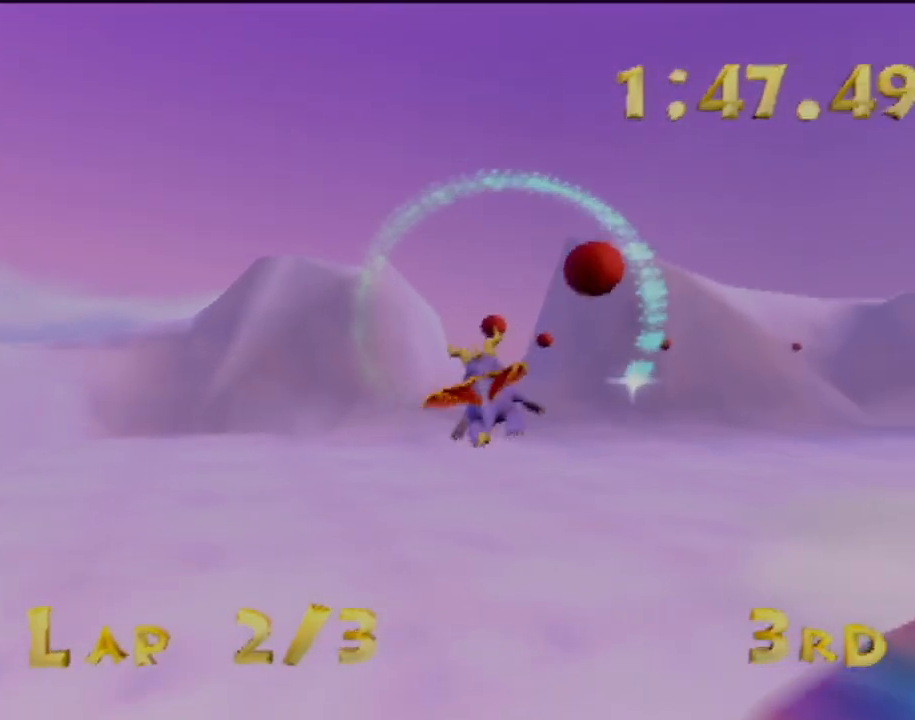
{"buttons": [], "left_stick": "center", "events": [[50, "left_stick", "center"], [183, "left_stick", "right"], [267, "left_stick", "up-right"], [400, "left_stick", "center"]]}
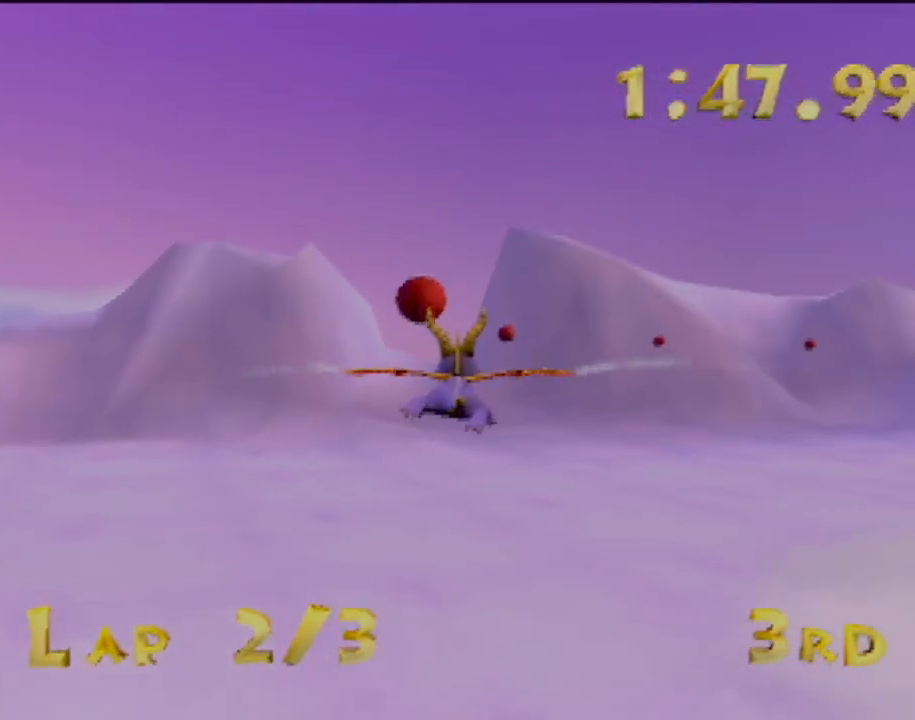
{"buttons": [], "left_stick": "right", "events": [[50, "left_stick", "right"], [317, "left_stick", "center"], [417, "left_stick", "right"]]}
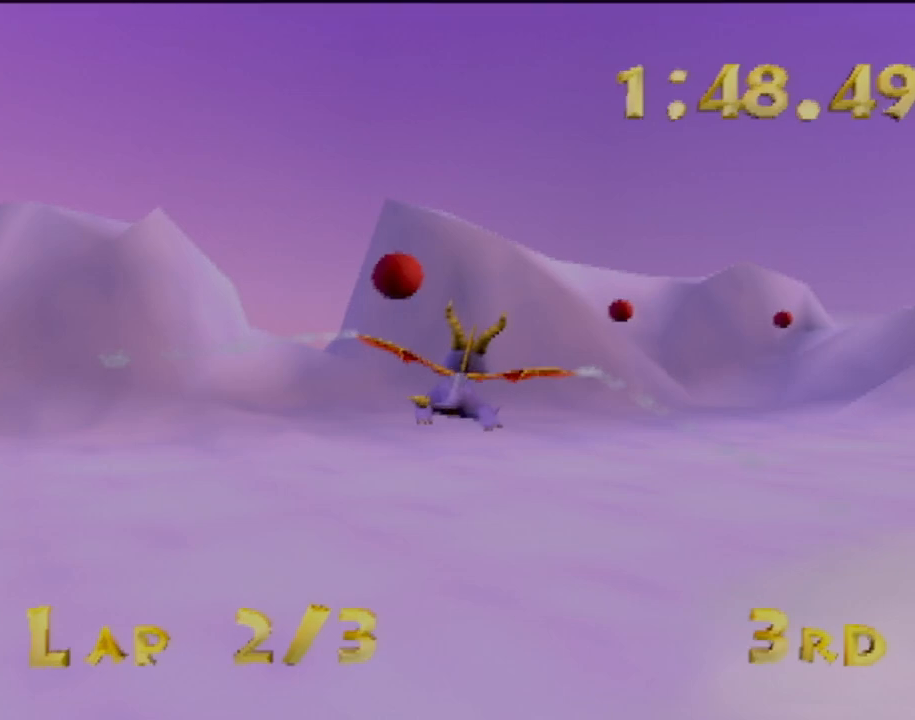
{"buttons": [], "left_stick": "right", "events": [[200, "left_stick", "center"], [434, "left_stick", "right"]]}
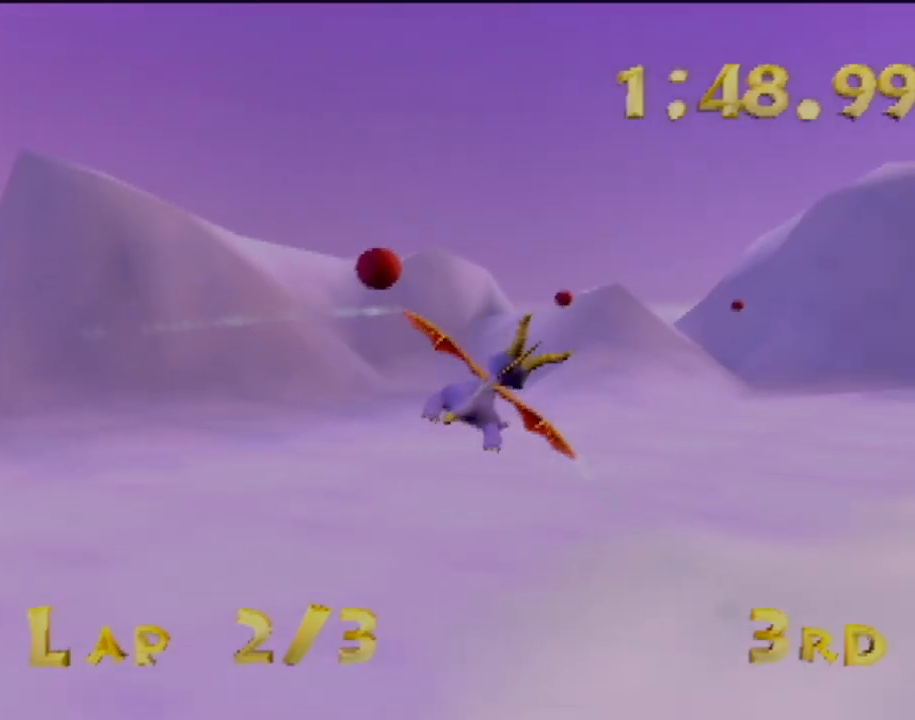
{"buttons": [], "left_stick": "right", "events": [[50, "left_stick", "center"], [167, "left_stick", "right"], [351, "left_stick", "center"], [451, "left_stick", "right"]]}
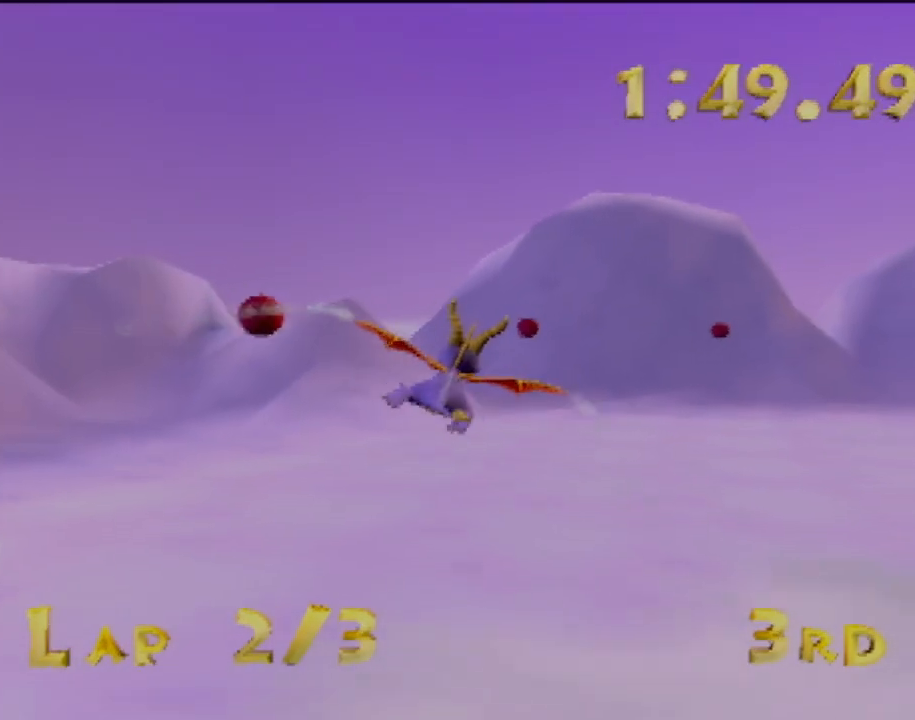
{"buttons": [], "left_stick": "right", "events": [[133, "left_stick", "center"], [384, "left_stick", "right"]]}
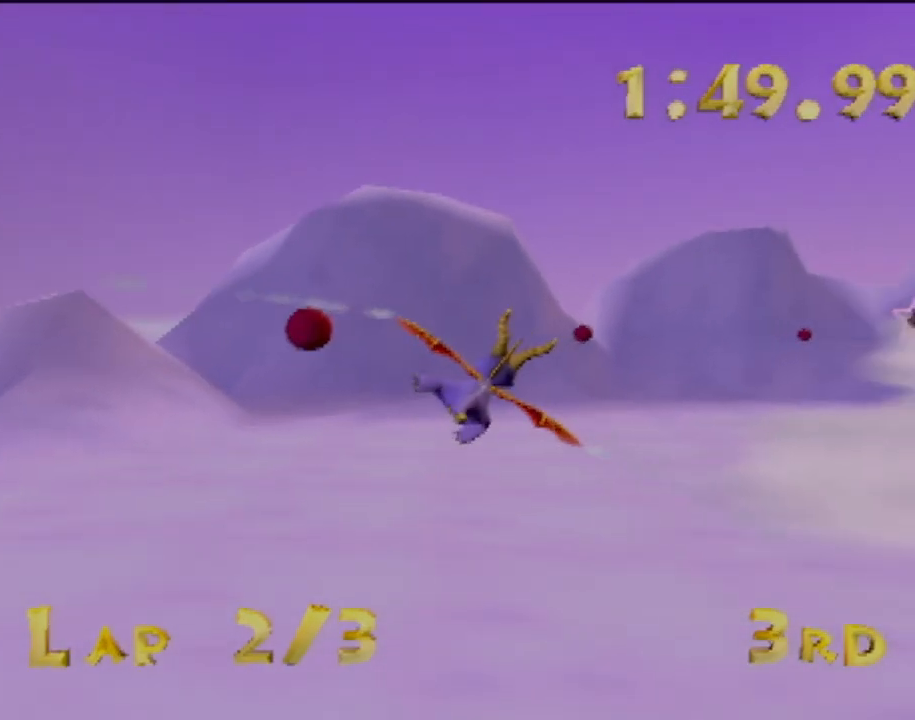
{"buttons": [], "left_stick": "right", "events": [[117, "left_stick", "center"], [217, "left_stick", "right"], [401, "left_stick", "center"], [451, "left_stick", "right"]]}
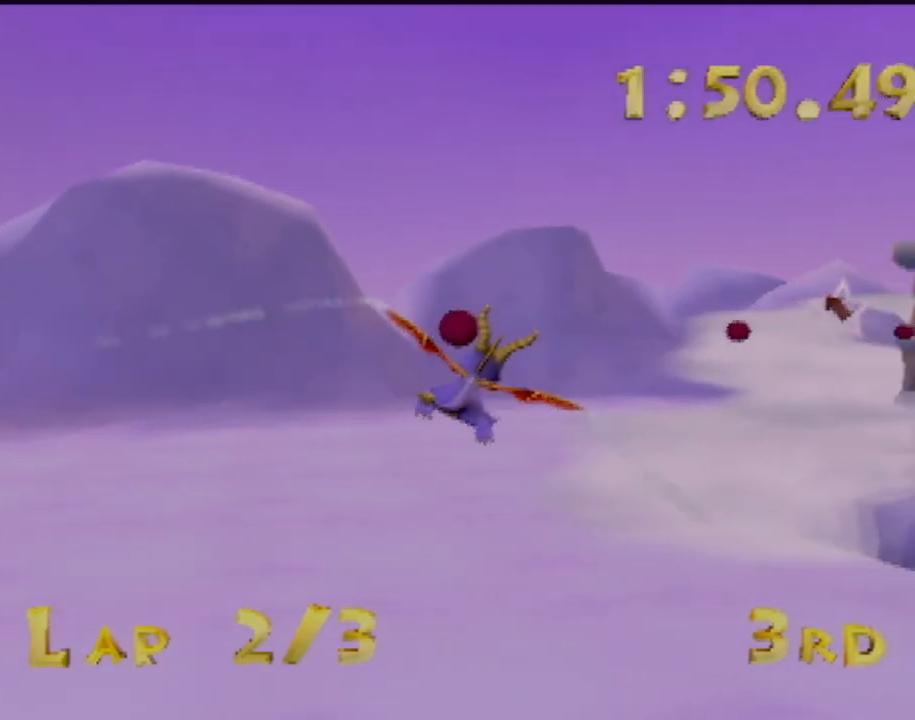
{"buttons": [], "left_stick": "center", "events": [[351, "left_stick", "center"]]}
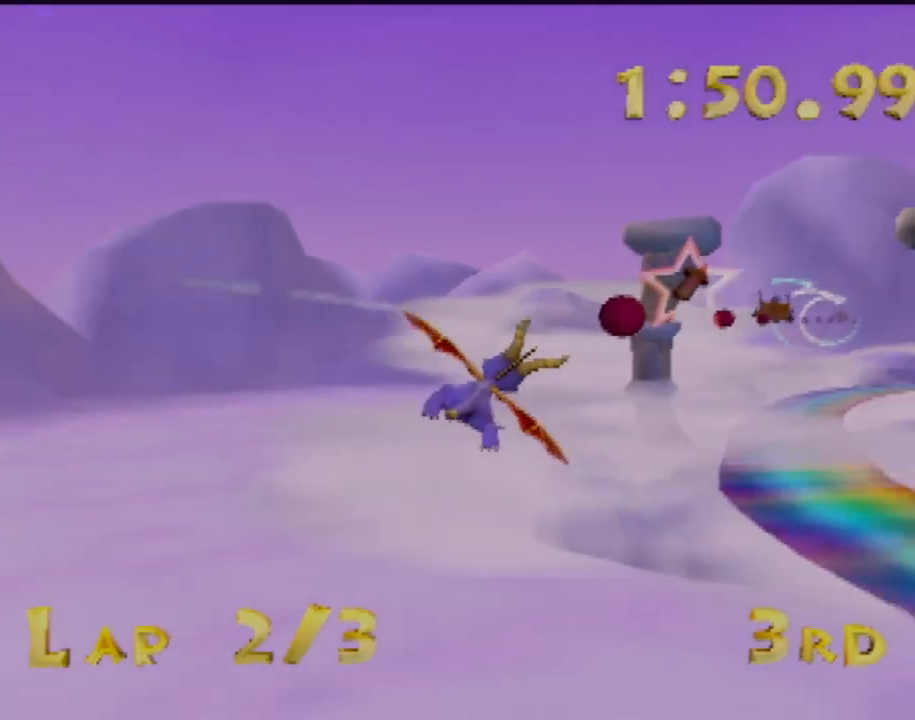
{"buttons": [], "left_stick": "center", "events": [[183, "left_stick", "down-right"], [350, "left_stick", "center"]]}
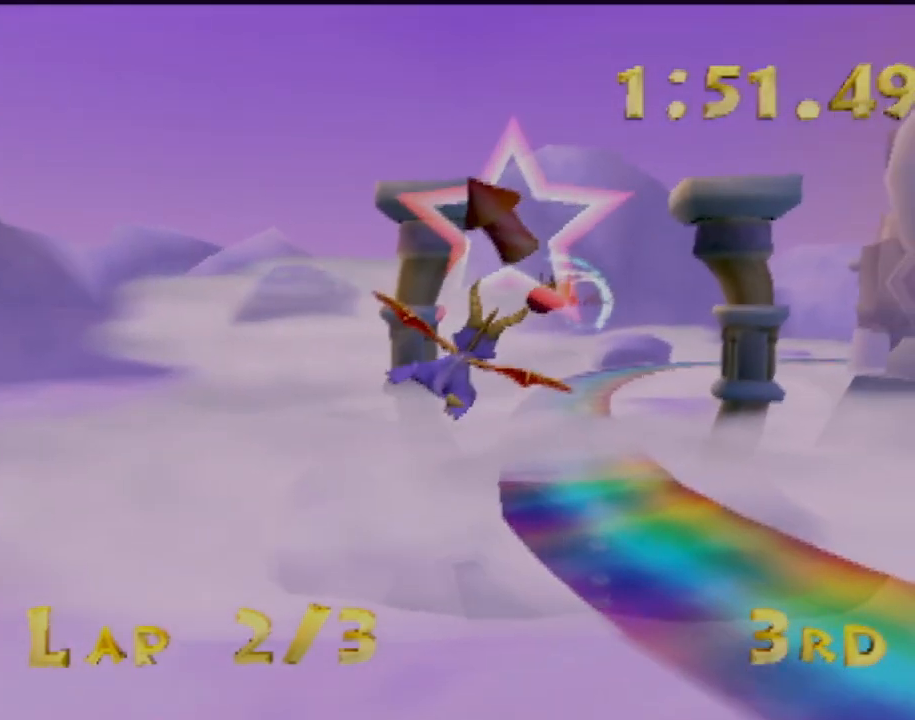
{"buttons": [], "left_stick": "center", "events": [[67, "left_stick", "left"], [167, "left_stick", "center"]]}
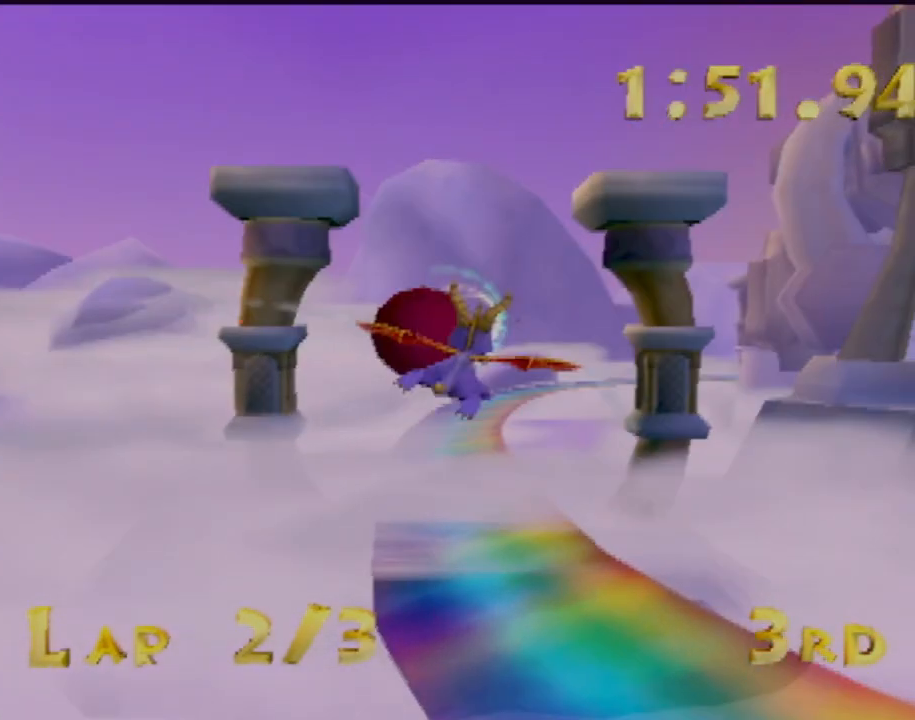
{"buttons": [], "left_stick": "center", "events": [[100, "left_stick", "left"], [233, "left_stick", "center"]]}
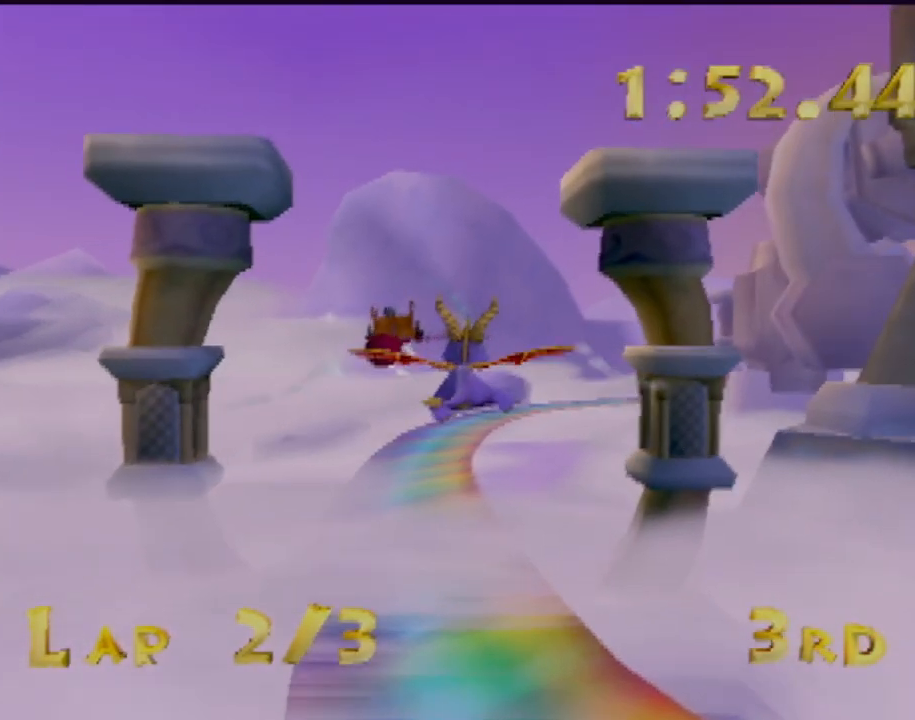
{"buttons": [], "left_stick": "left", "events": [[50, "left_stick", "left"], [150, "left_stick", "center"], [417, "left_stick", "left"]]}
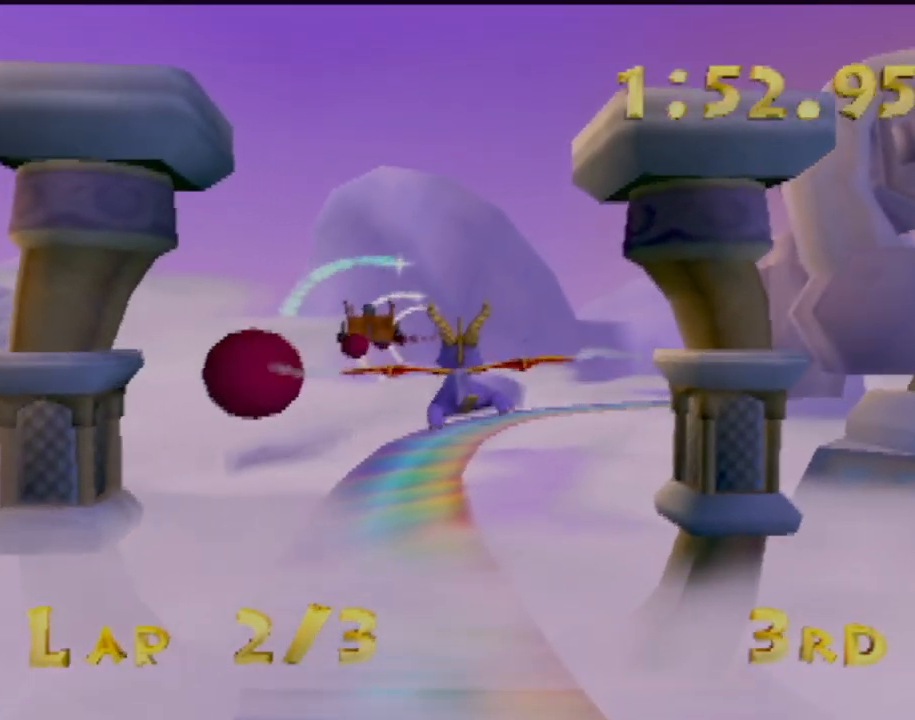
{"buttons": [], "left_stick": "center", "events": [[33, "left_stick", "center"]]}
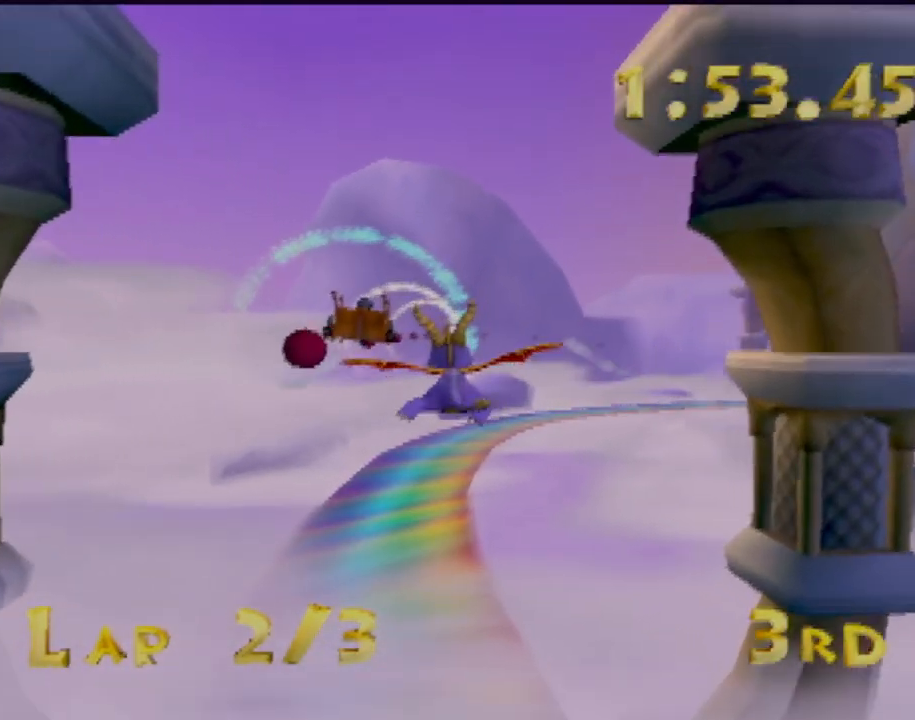
{"buttons": [], "left_stick": "center", "events": []}
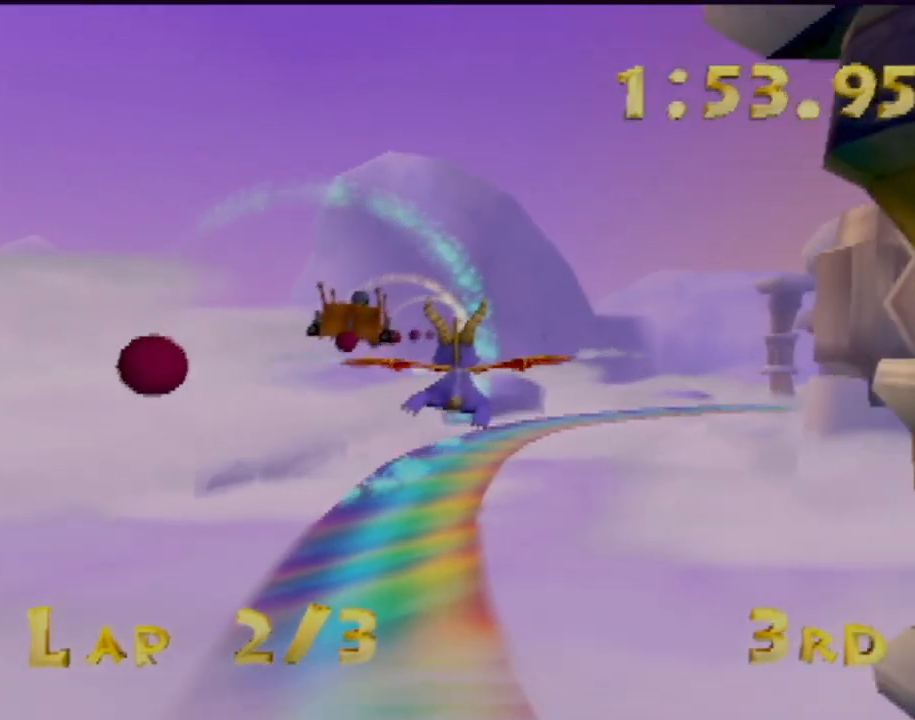
{"buttons": [], "left_stick": "center", "events": []}
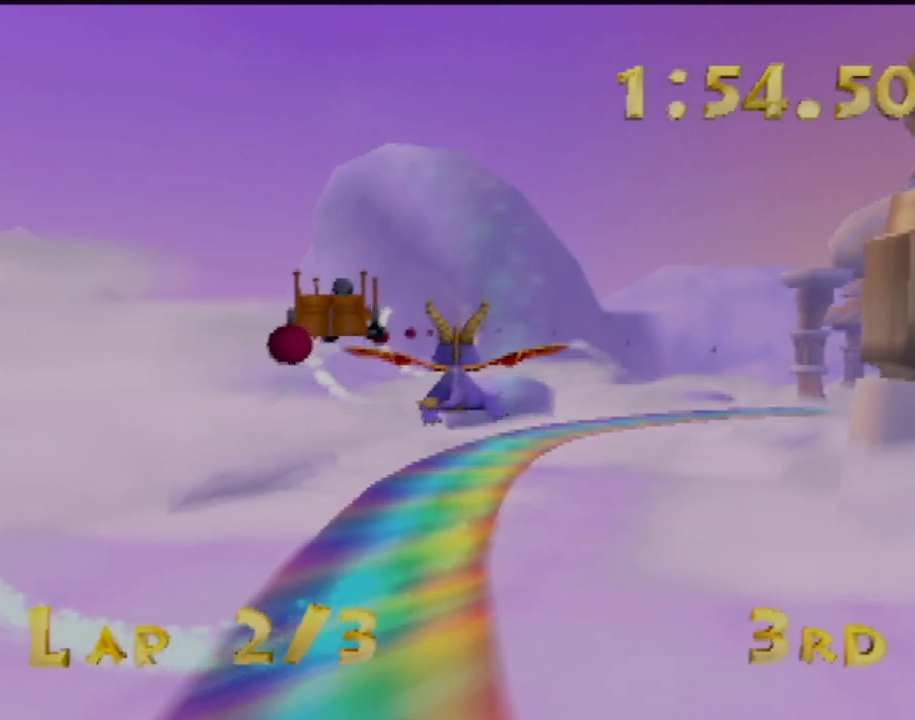
{"buttons": [], "left_stick": "center", "events": []}
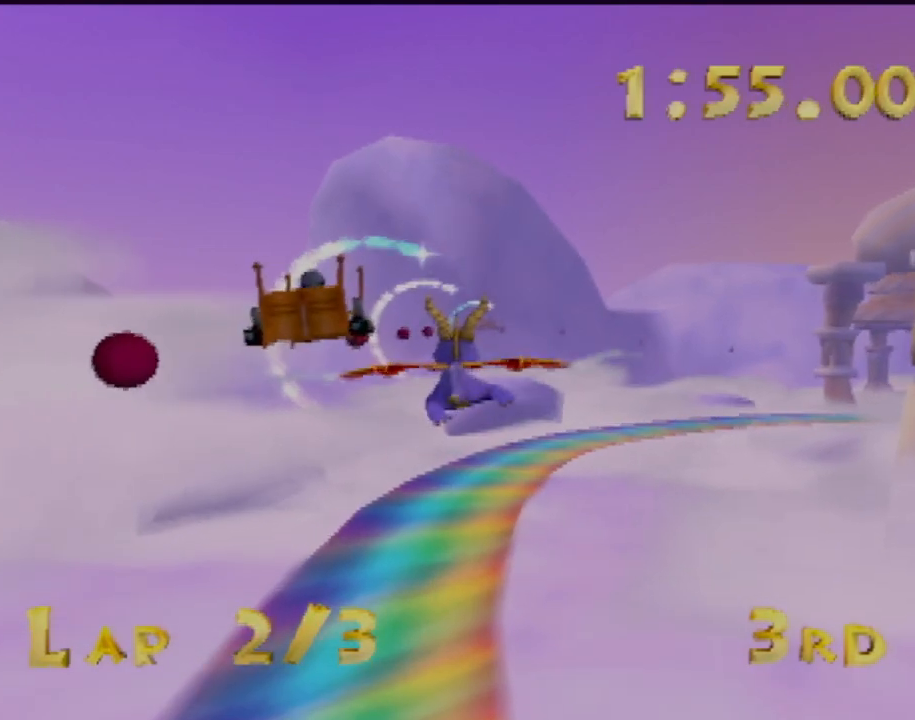
{"buttons": [], "left_stick": "center", "events": []}
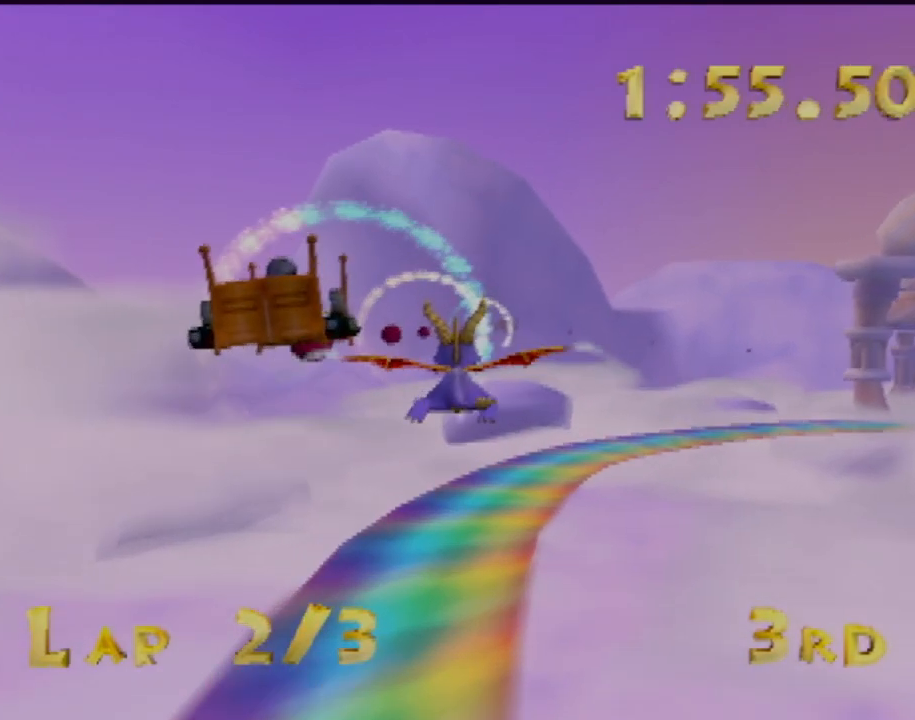
{"buttons": [], "left_stick": "left", "events": [[401, "left_stick", "left"]]}